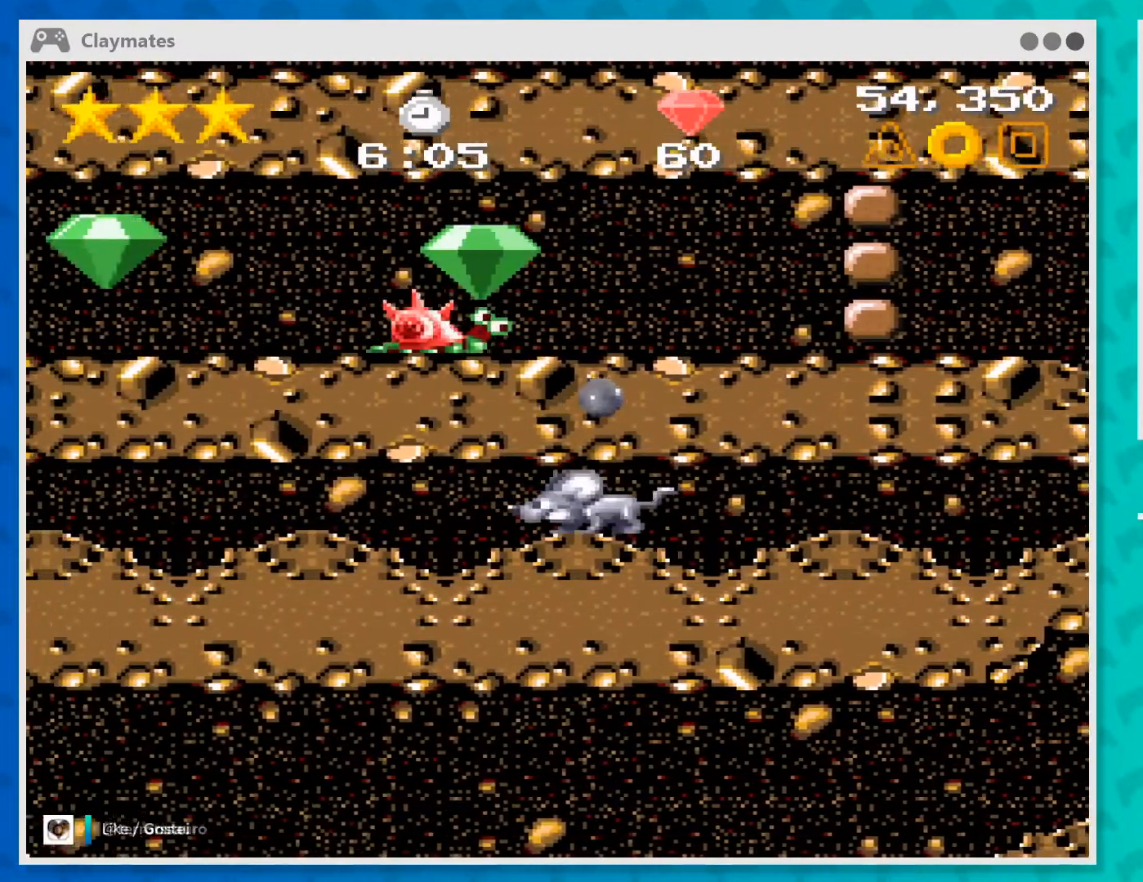
Gameplay with a controller (Xbox layout); each line is a JSON object with the inputs held at the frame after it. "events" lists button and stick changes between this image and that frame as [ms after this image, input, new state], when the widget could be followed in between. Not read: L1 L3 R1 R3 right_stick.
{"buttons": [], "left_stick": "left", "events": [[167, "A", "down"], [300, "A", "up"], [333, "A", "down"], [367, "left_stick", "left"], [467, "A", "up"]]}
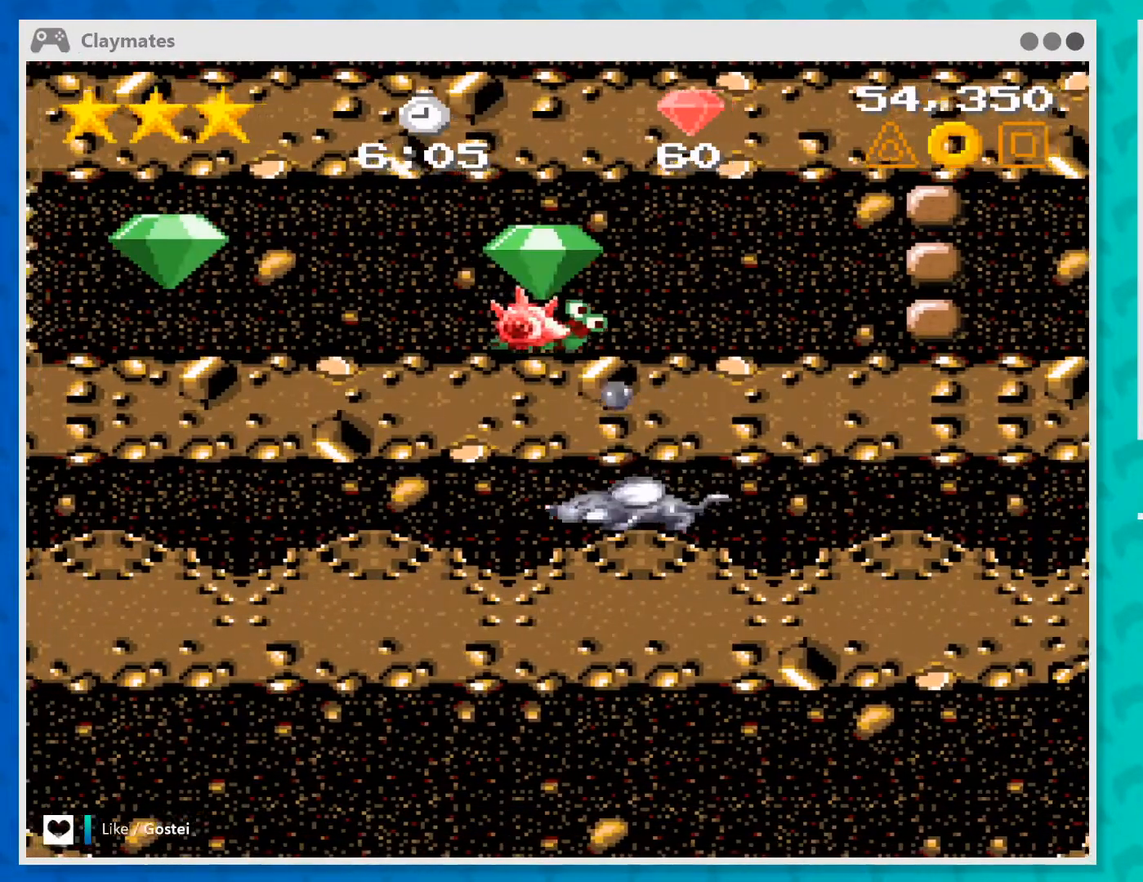
{"buttons": [], "left_stick": "left", "events": [[33, "A", "down"], [100, "A", "up"], [200, "A", "down"], [300, "A", "up"], [333, "A", "down"], [433, "A", "up"]]}
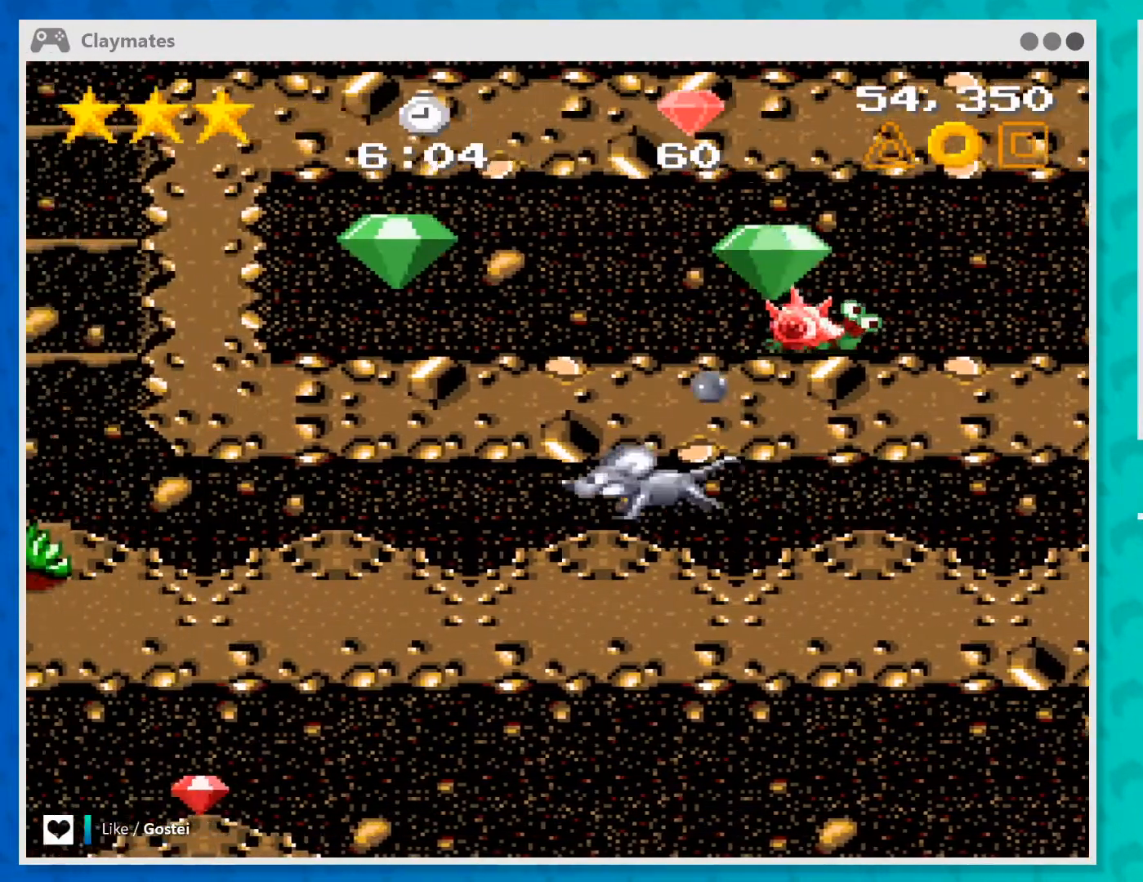
{"buttons": [], "left_stick": "left", "events": [[33, "A", "down"], [133, "A", "up"]]}
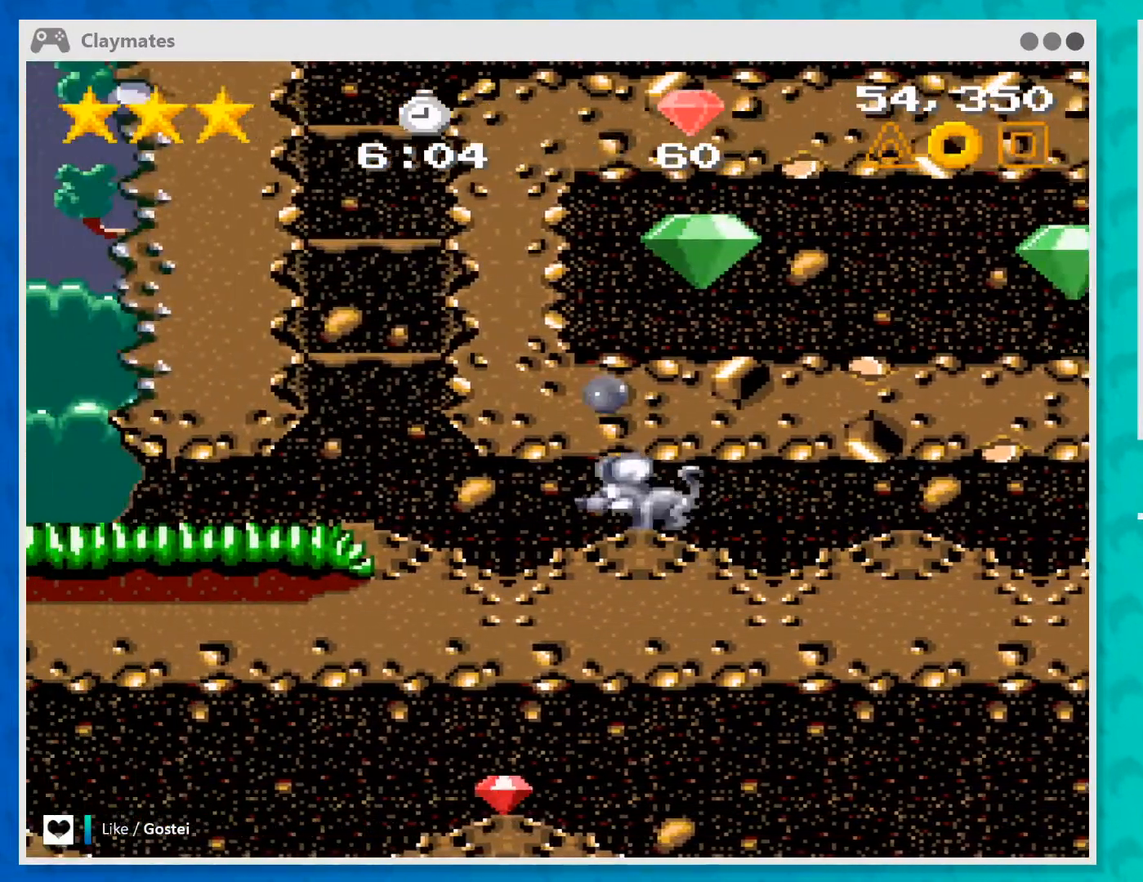
{"buttons": ["A"], "left_stick": "center", "events": [[33, "left_stick", "center"], [467, "A", "down"]]}
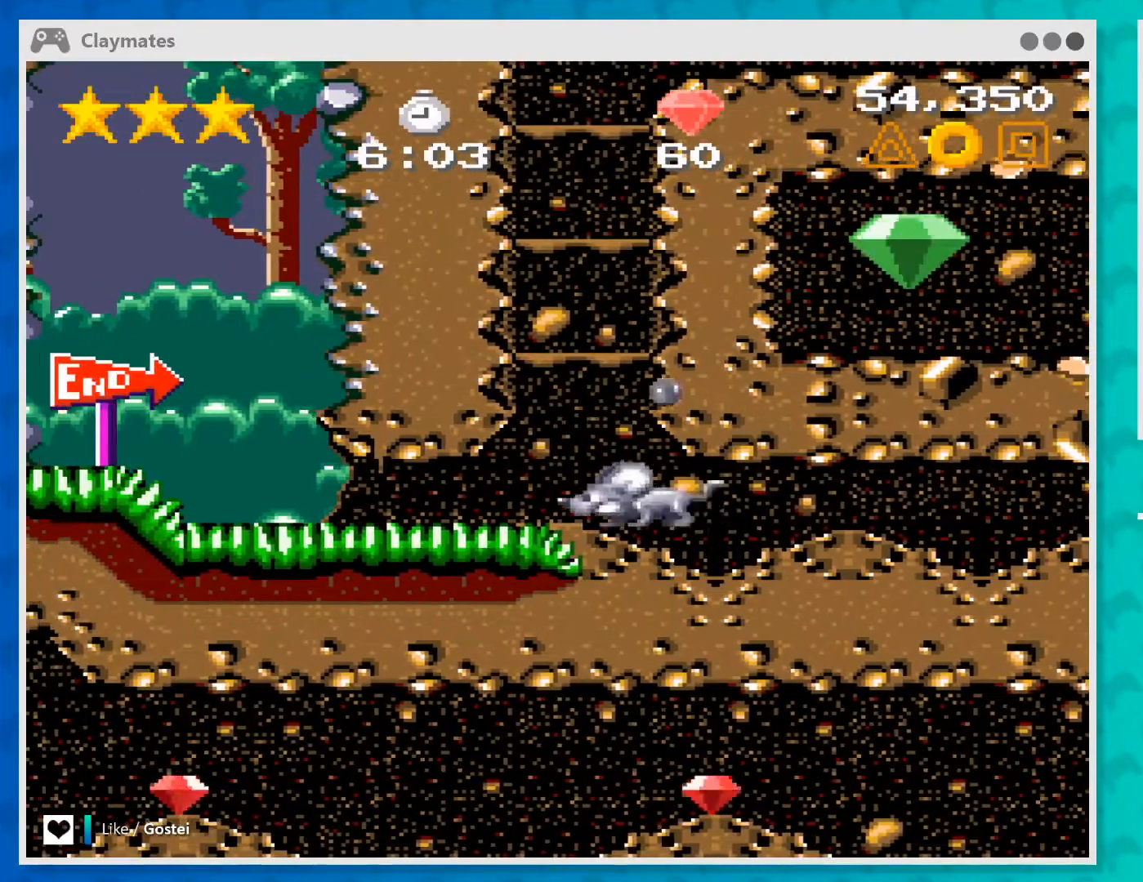
{"buttons": [], "left_stick": "center", "events": [[267, "left_stick", "left"], [367, "A", "up"], [400, "left_stick", "center"]]}
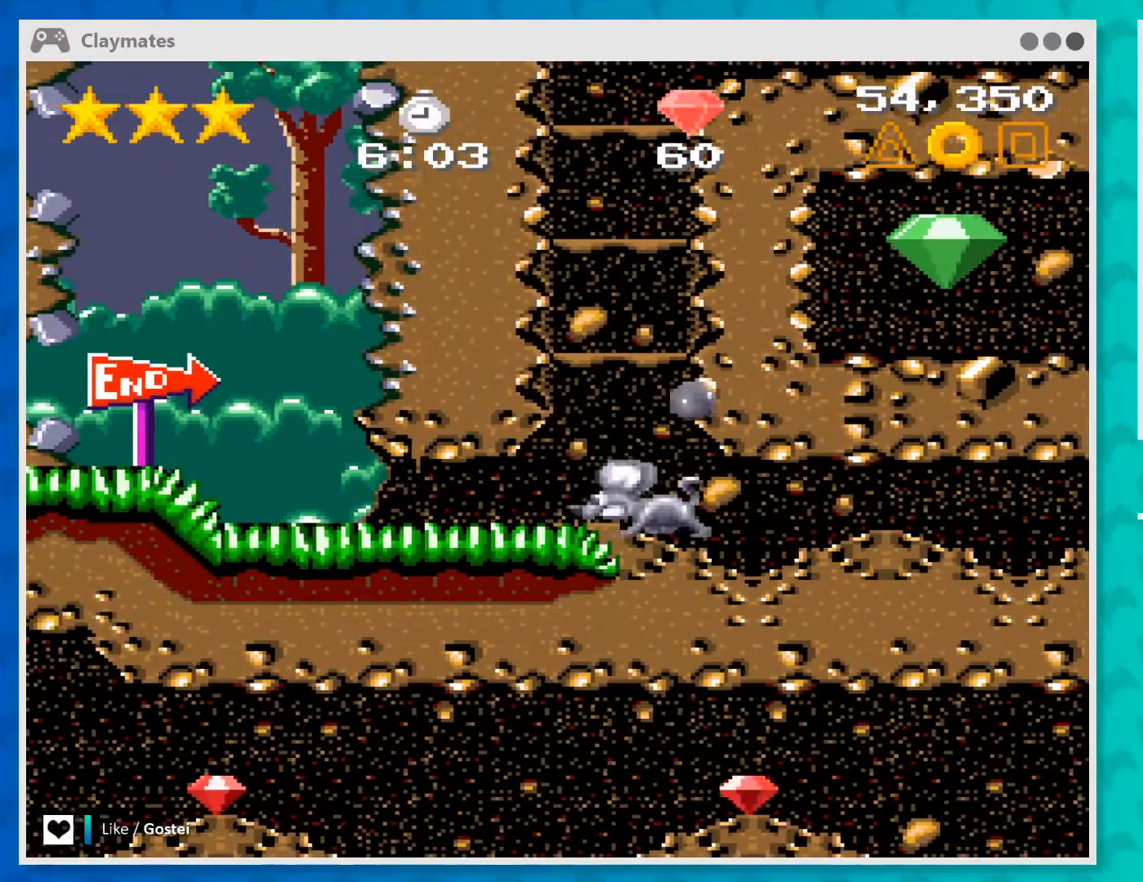
{"buttons": [], "left_stick": "center", "events": [[33, "A", "down"], [433, "A", "up"]]}
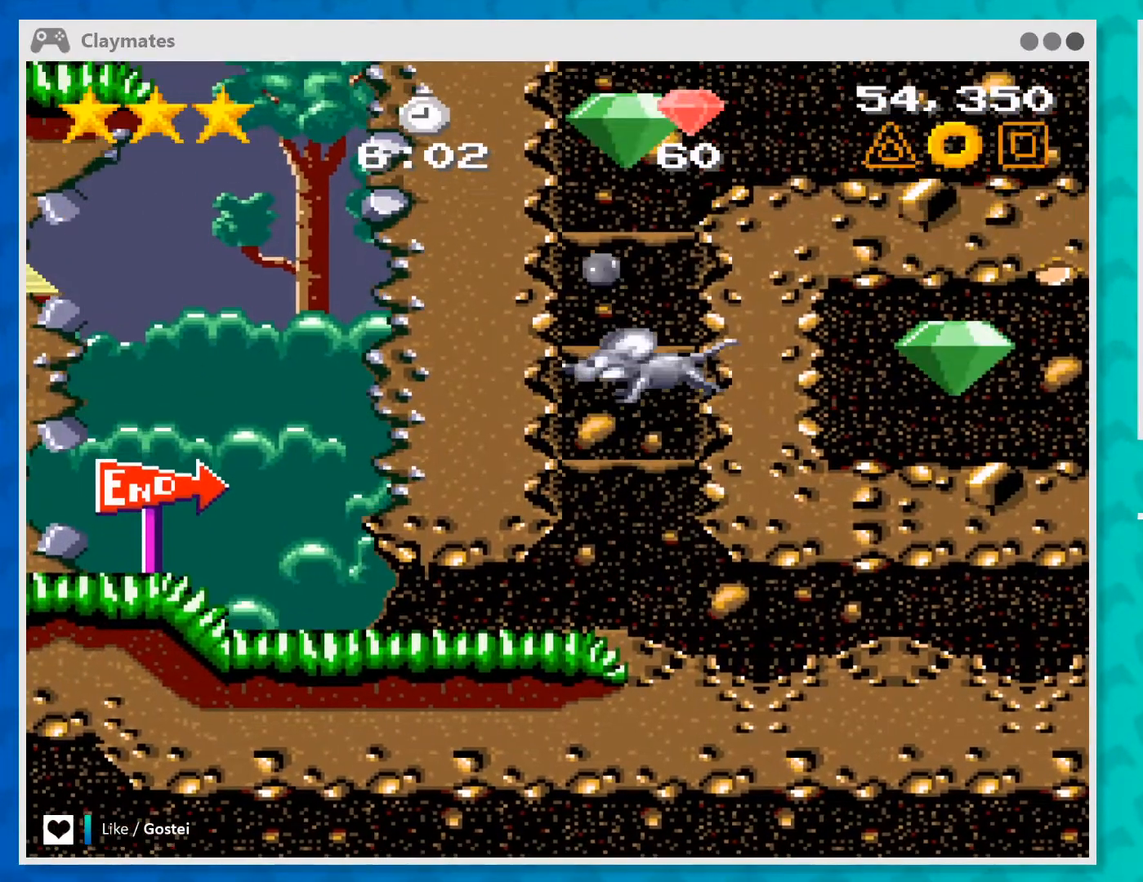
{"buttons": ["A"], "left_stick": "center", "events": [[267, "A", "down"]]}
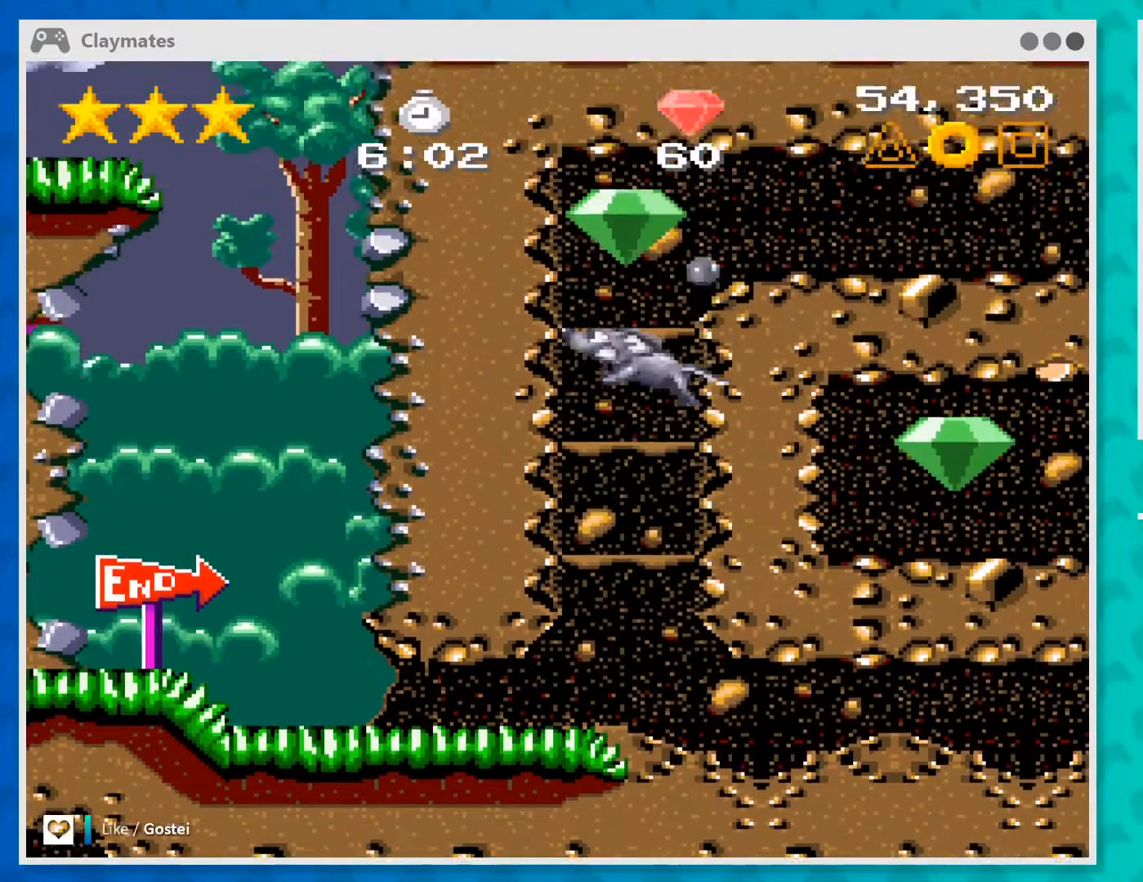
{"buttons": [], "left_stick": "center", "events": [[267, "A", "up"]]}
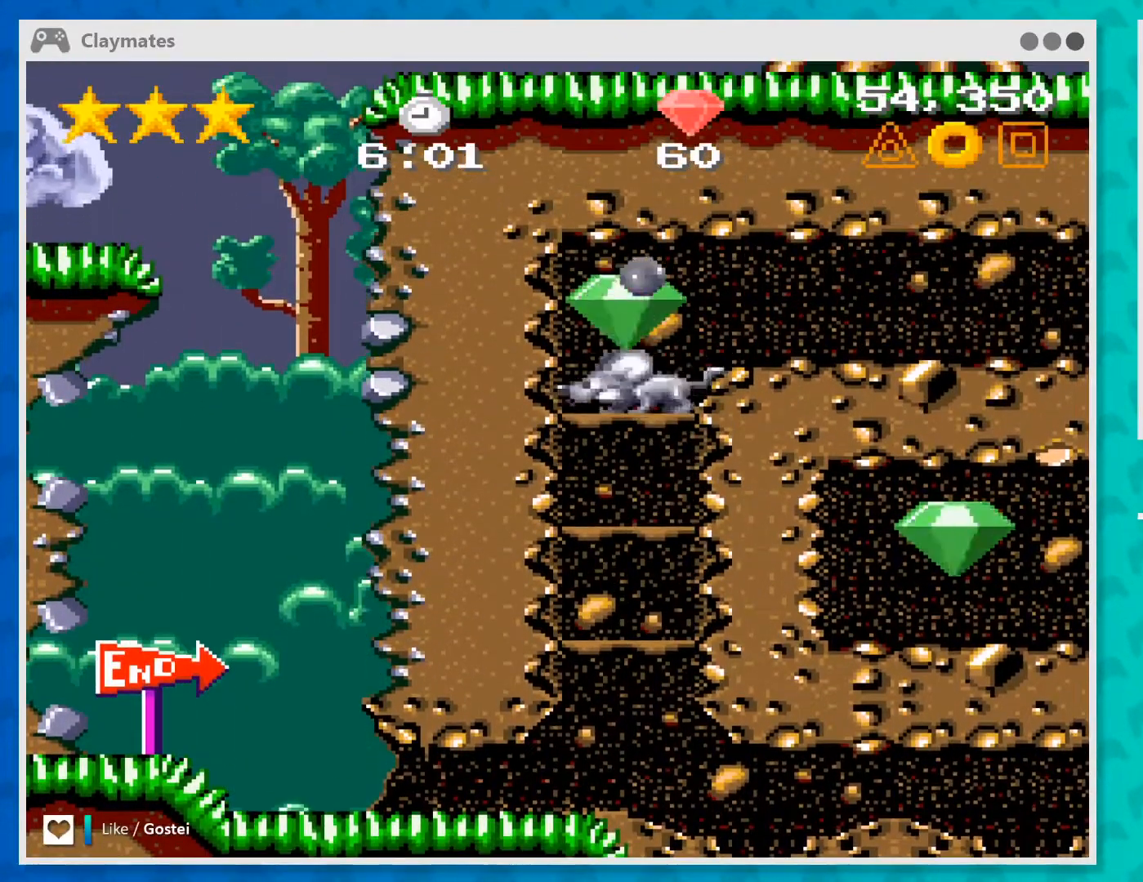
{"buttons": [], "left_stick": "right", "events": [[67, "A", "down"], [100, "left_stick", "right"], [167, "A", "up"]]}
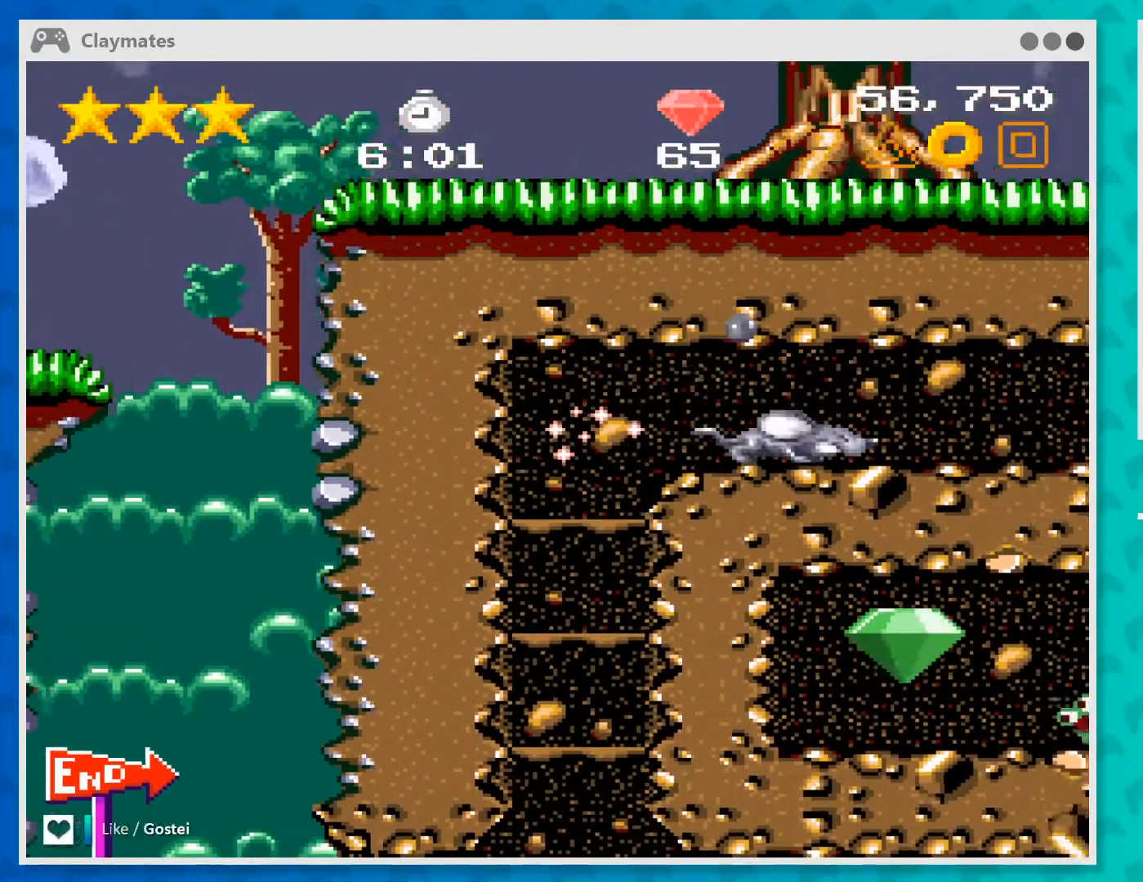
{"buttons": [], "left_stick": "right", "events": []}
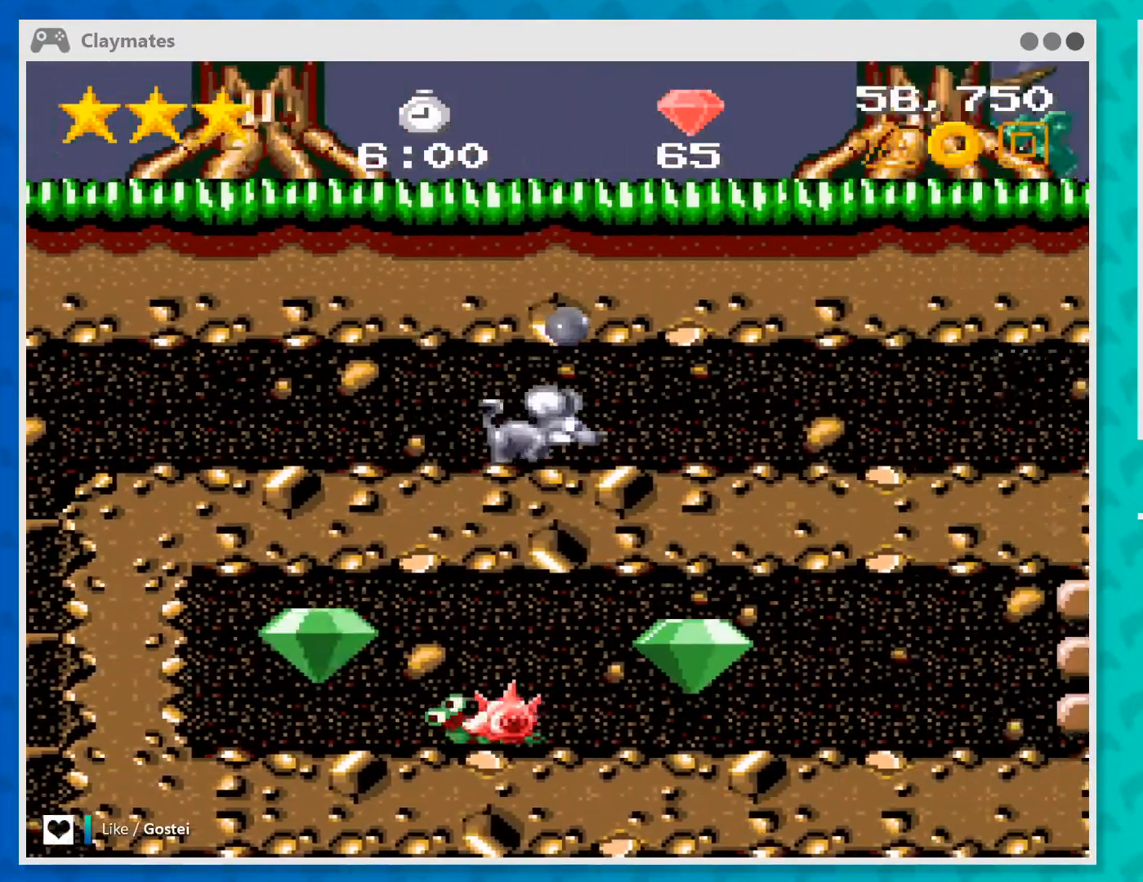
{"buttons": [], "left_stick": "right", "events": []}
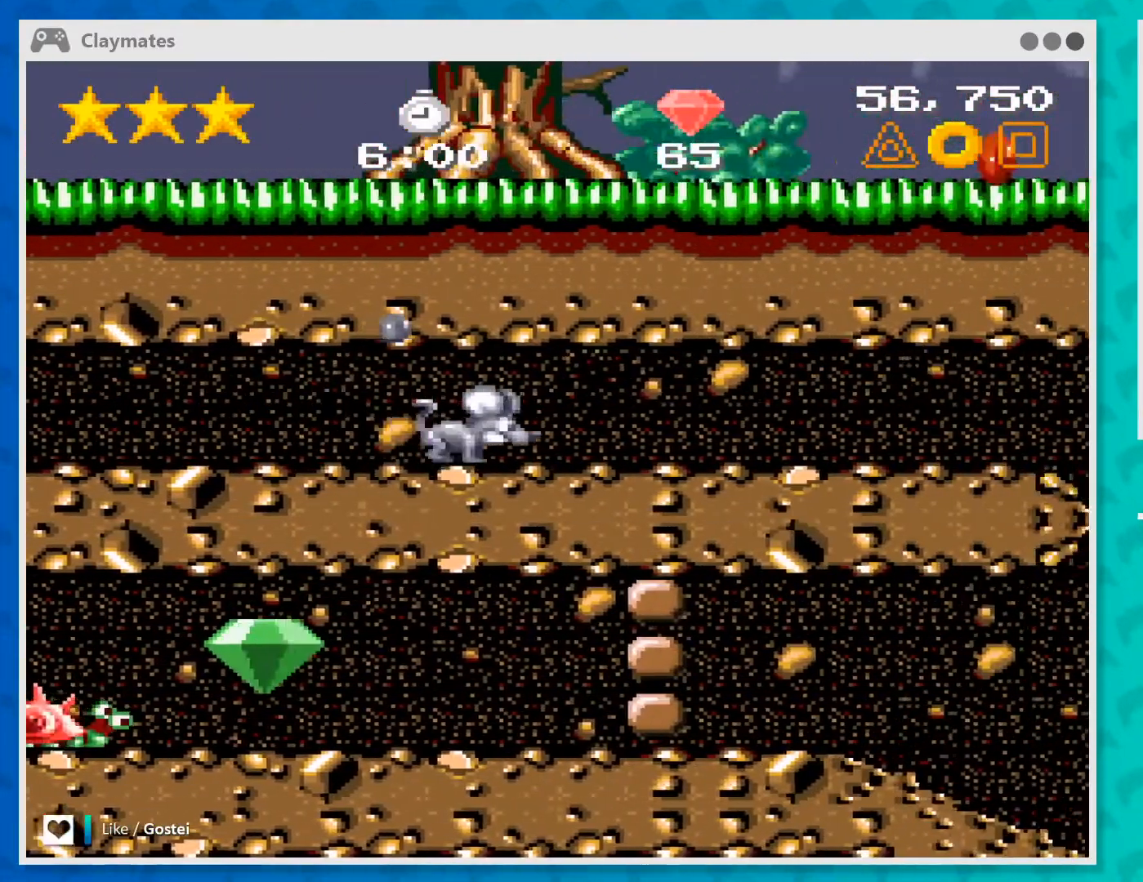
{"buttons": [], "left_stick": "right", "events": []}
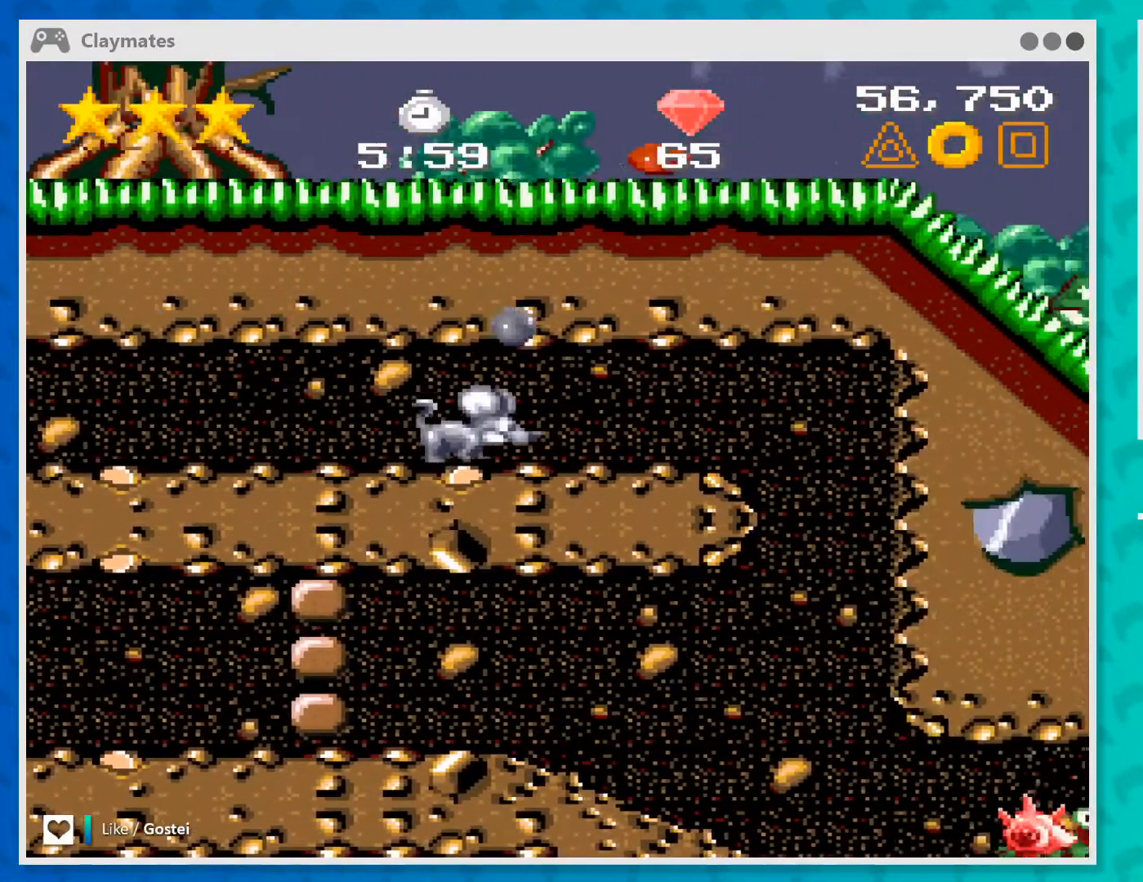
{"buttons": [], "left_stick": "center", "events": [[433, "left_stick", "center"]]}
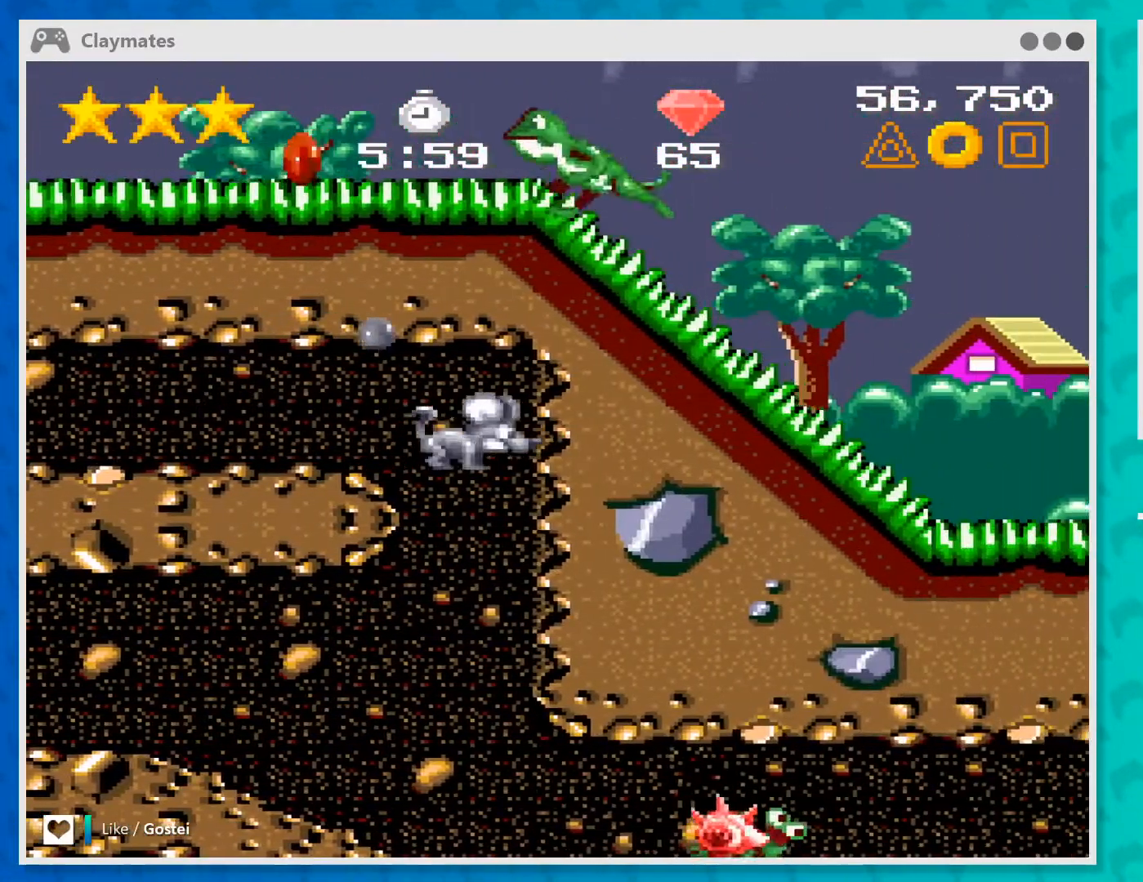
{"buttons": [], "left_stick": "right", "events": [[33, "left_stick", "left"], [333, "left_stick", "center"], [467, "left_stick", "right"]]}
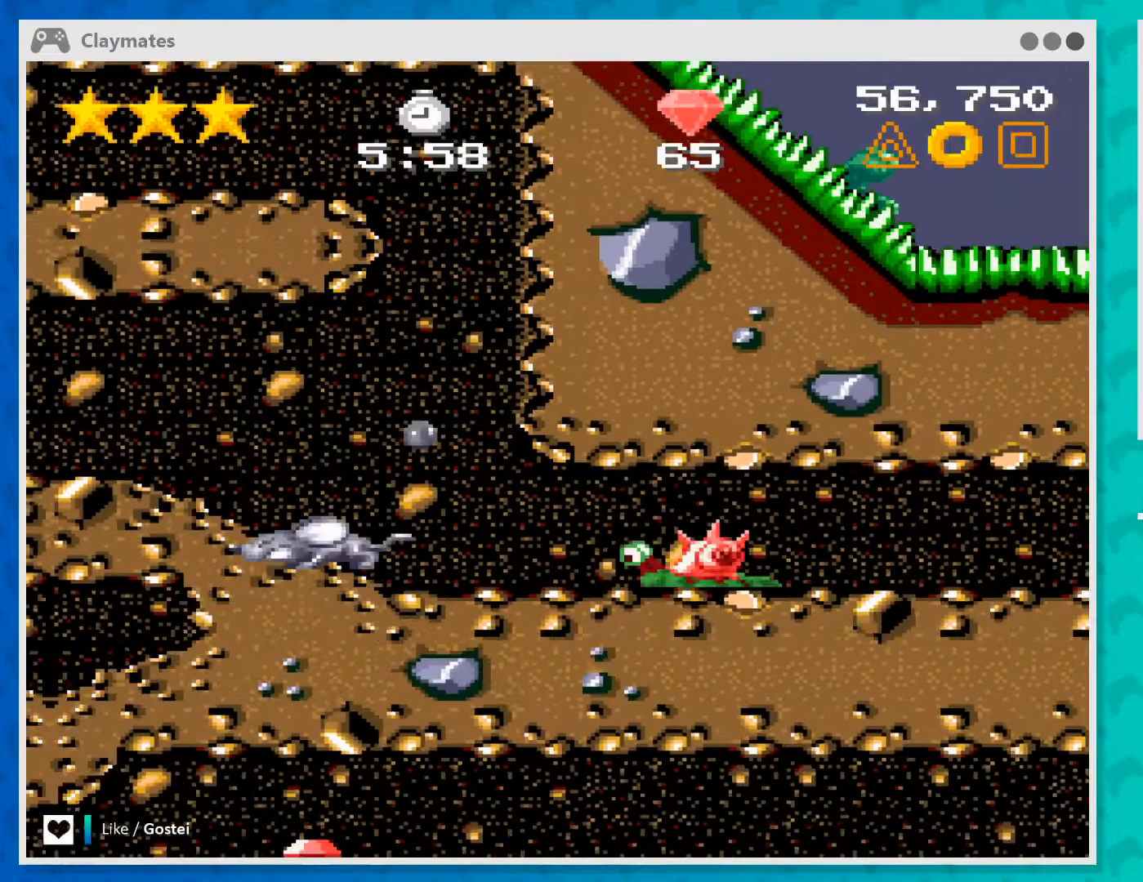
{"buttons": [], "left_stick": "center", "events": [[100, "left_stick", "center"], [233, "B", "down"], [333, "B", "up"]]}
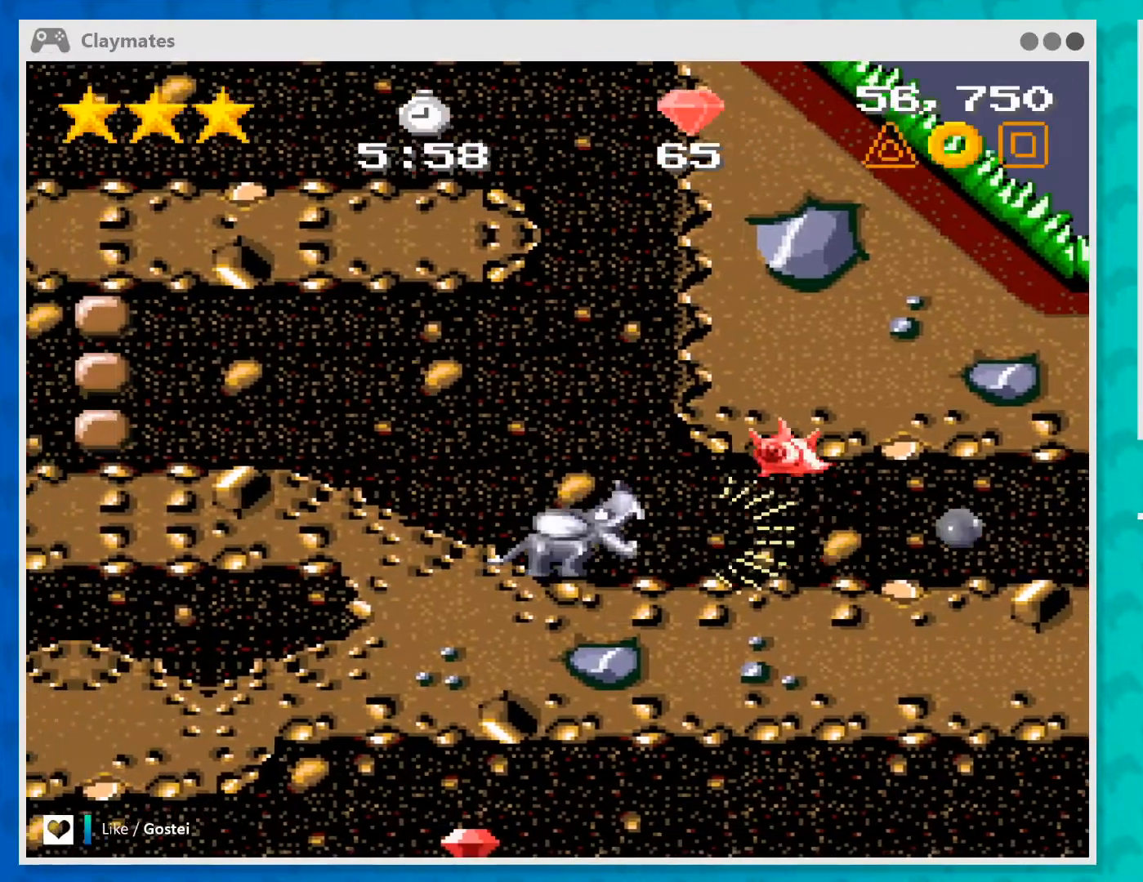
{"buttons": [], "left_stick": "center", "events": []}
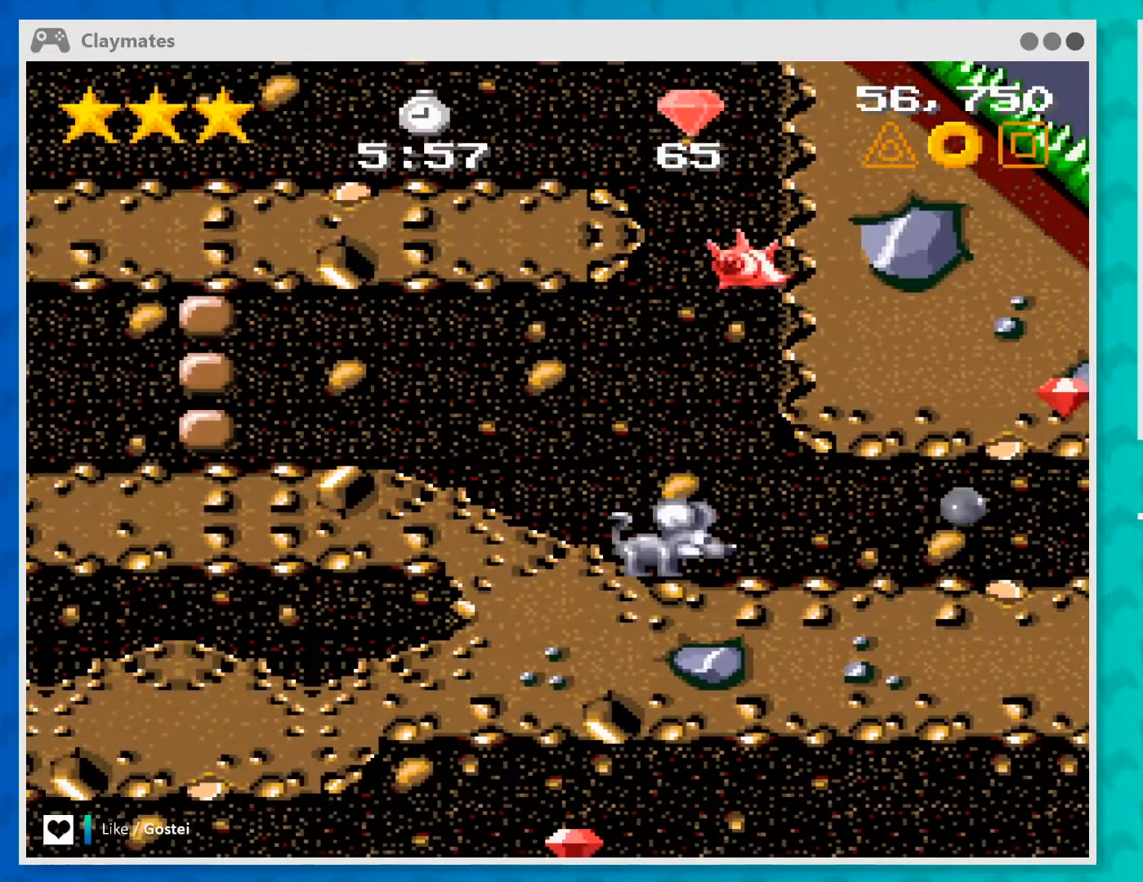
{"buttons": [], "left_stick": "down-right", "events": [[433, "left_stick", "down-right"]]}
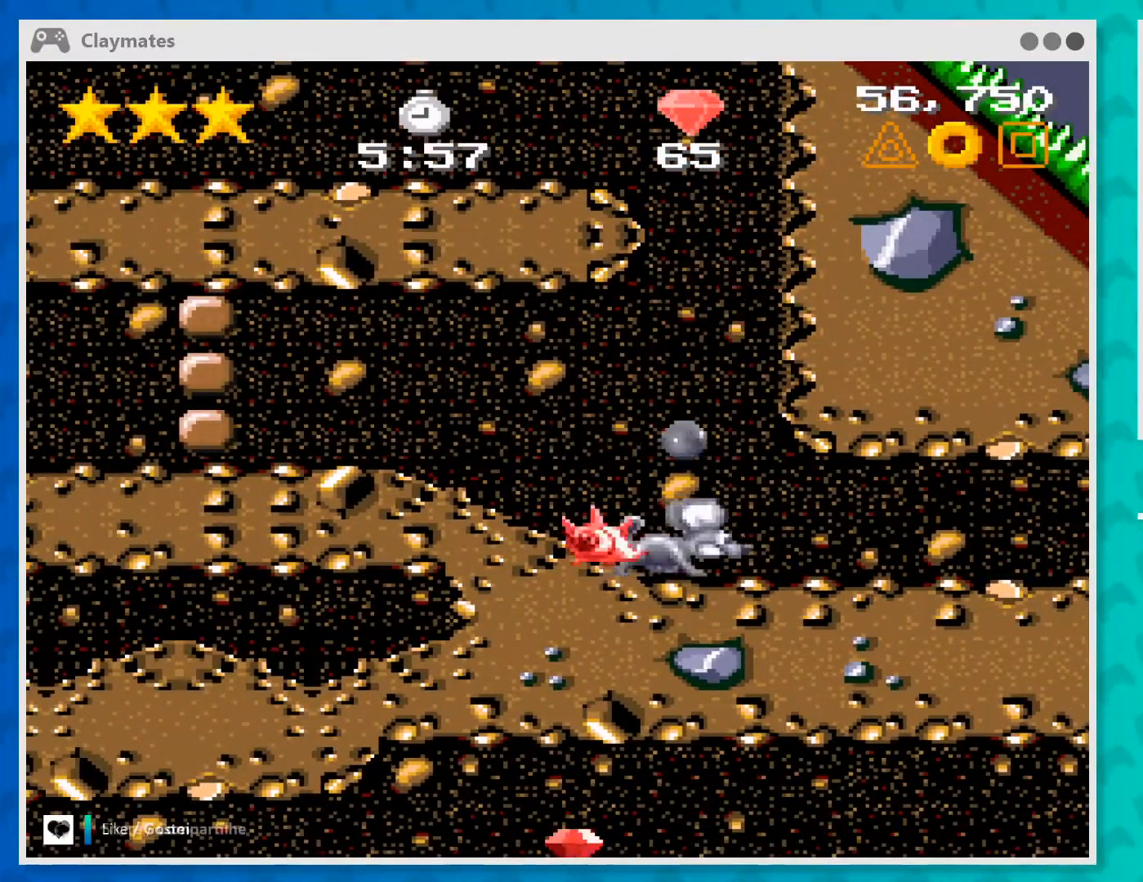
{"buttons": [], "left_stick": "down-right", "events": []}
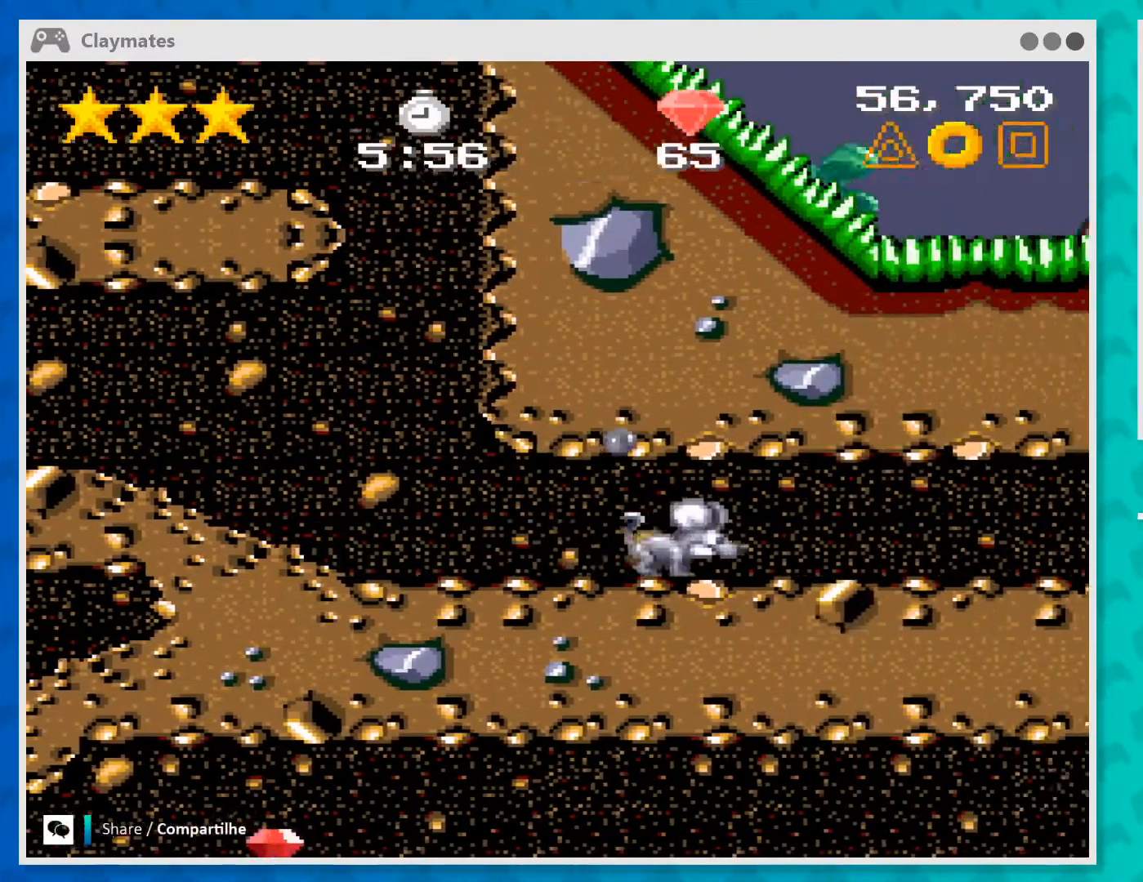
{"buttons": [], "left_stick": "center", "events": [[433, "left_stick", "center"]]}
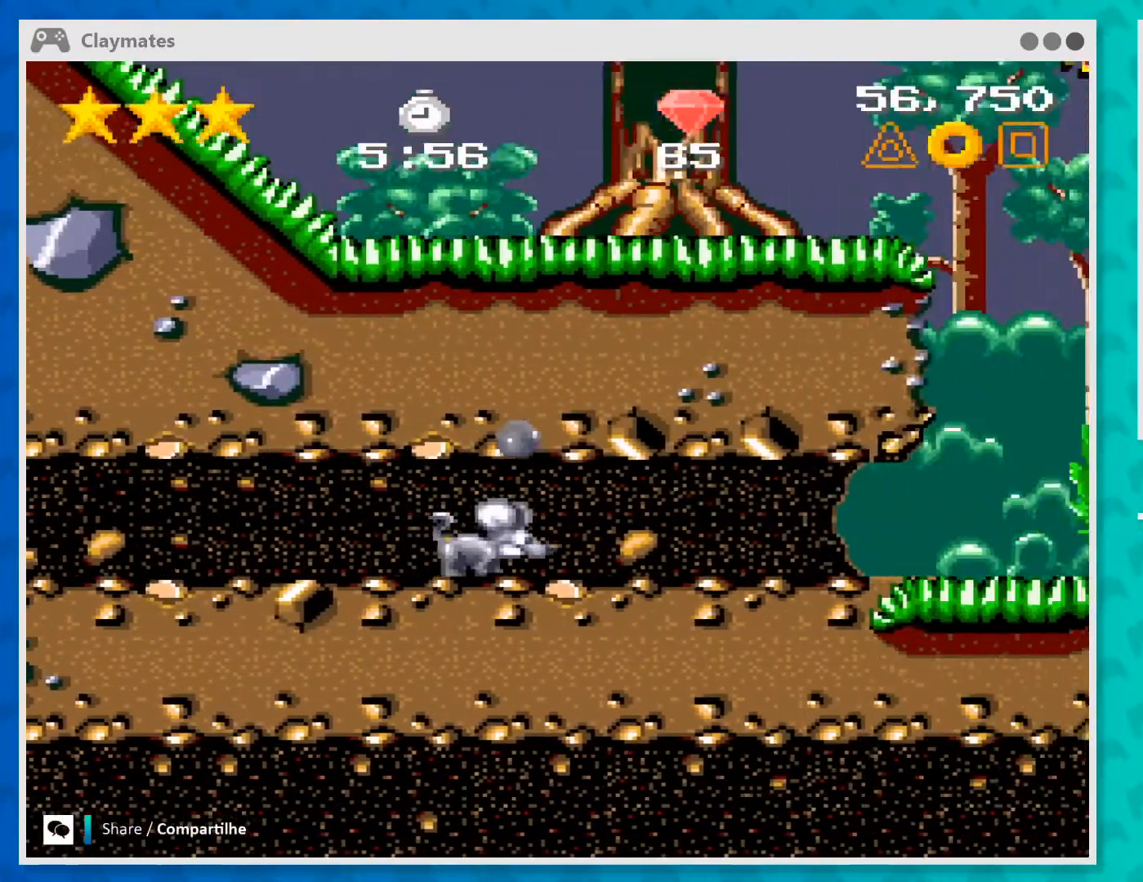
{"buttons": [], "left_stick": "center", "events": []}
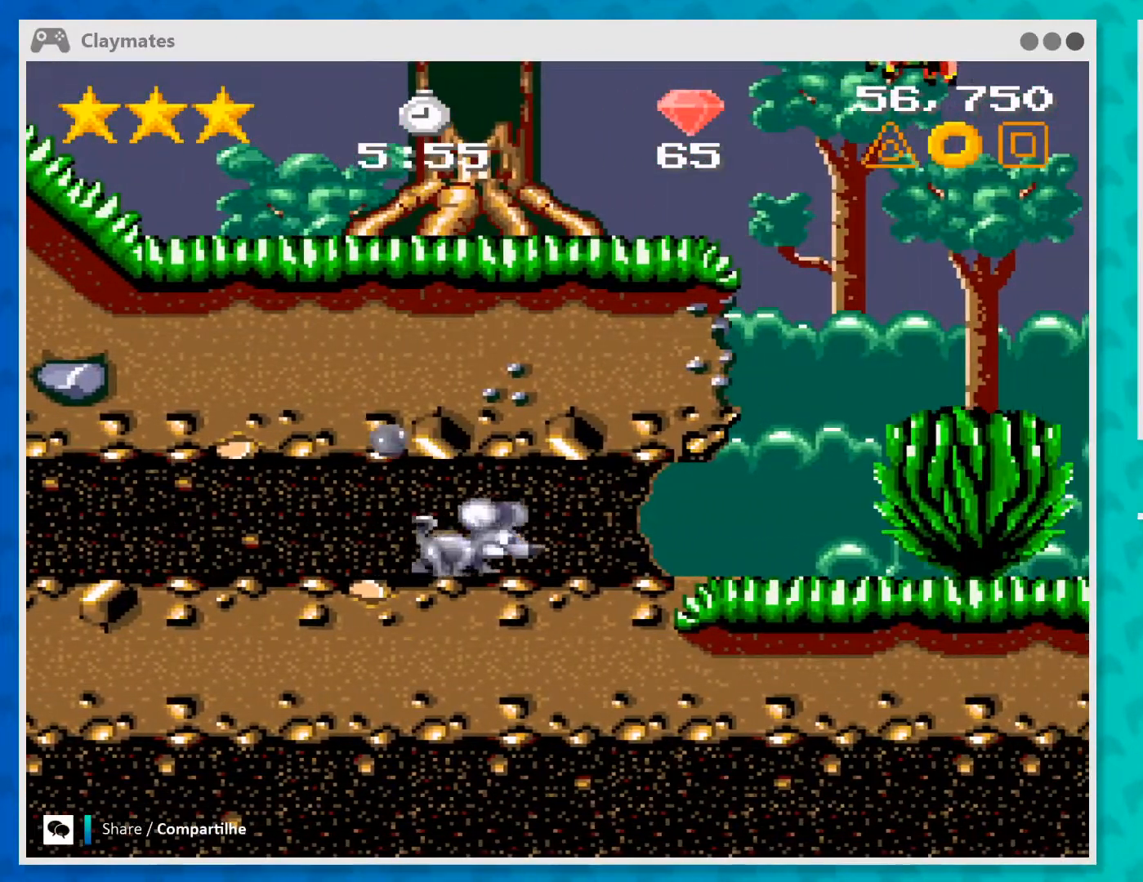
{"buttons": [], "left_stick": "left", "events": [[33, "left_stick", "left"]]}
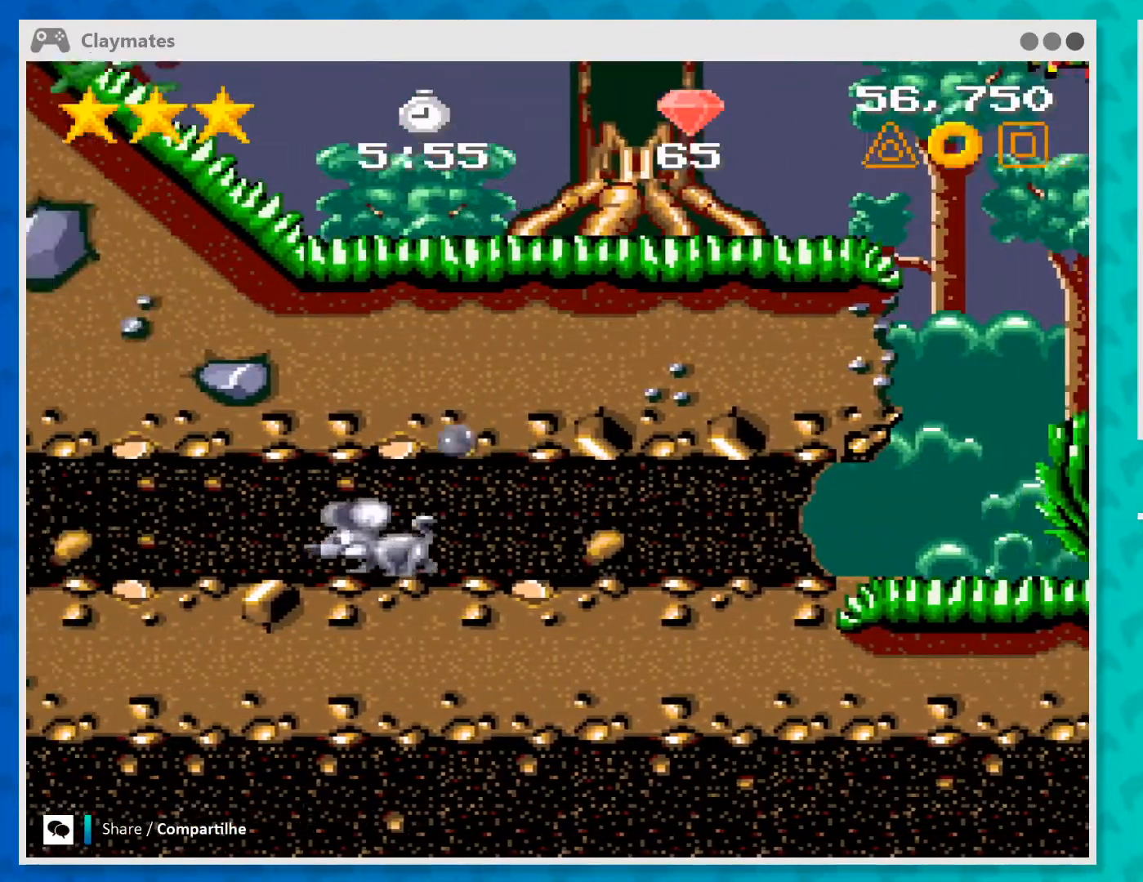
{"buttons": [], "left_stick": "left", "events": []}
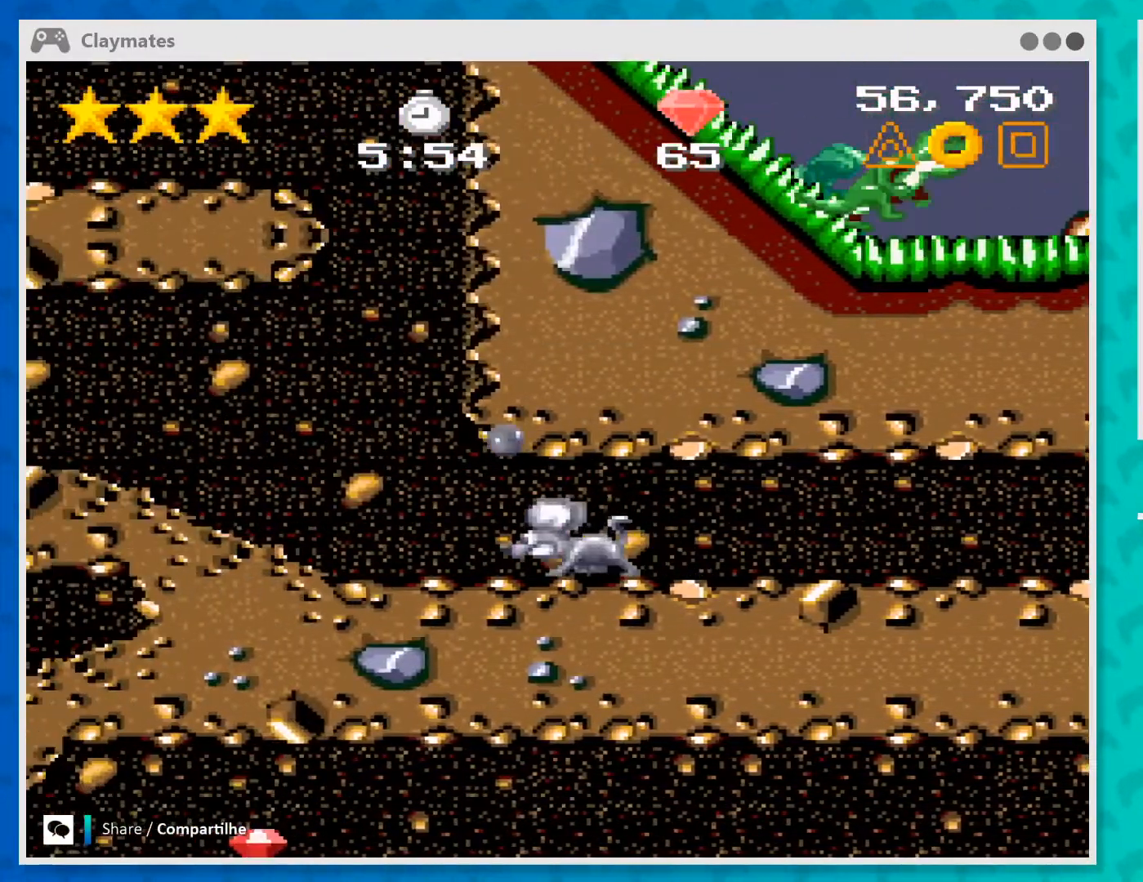
{"buttons": [], "left_stick": "left", "events": []}
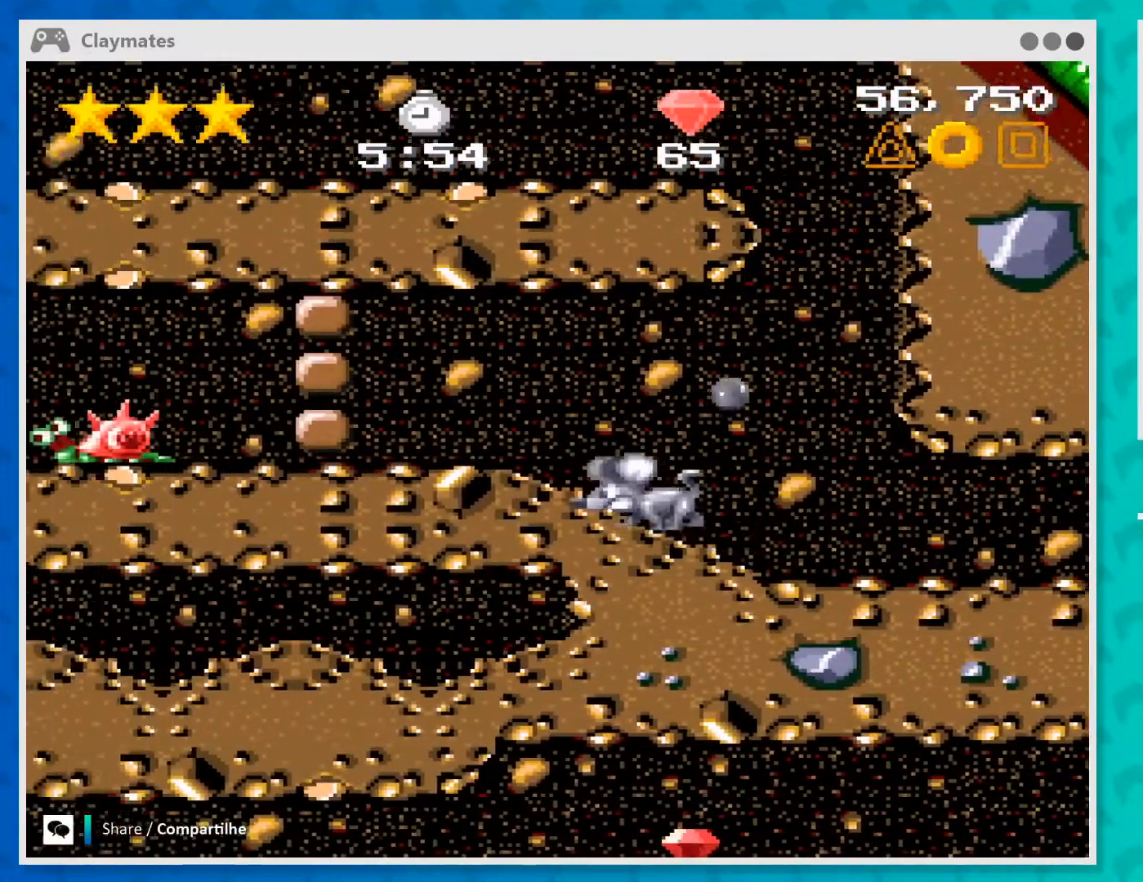
{"buttons": ["B"], "left_stick": "center", "events": [[233, "left_stick", "center"], [267, "B", "down"], [367, "B", "up"], [467, "B", "down"]]}
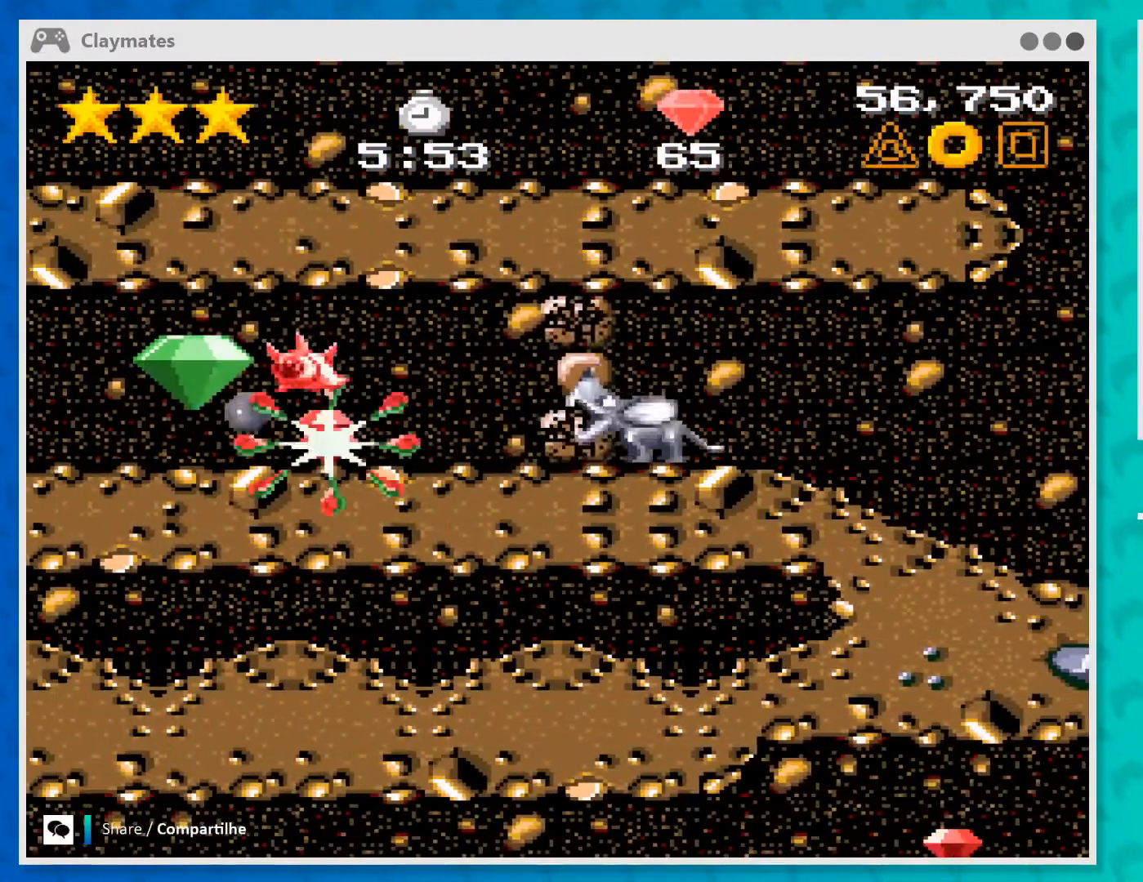
{"buttons": [], "left_stick": "center", "events": [[67, "B", "up"], [167, "B", "down"], [267, "B", "up"]]}
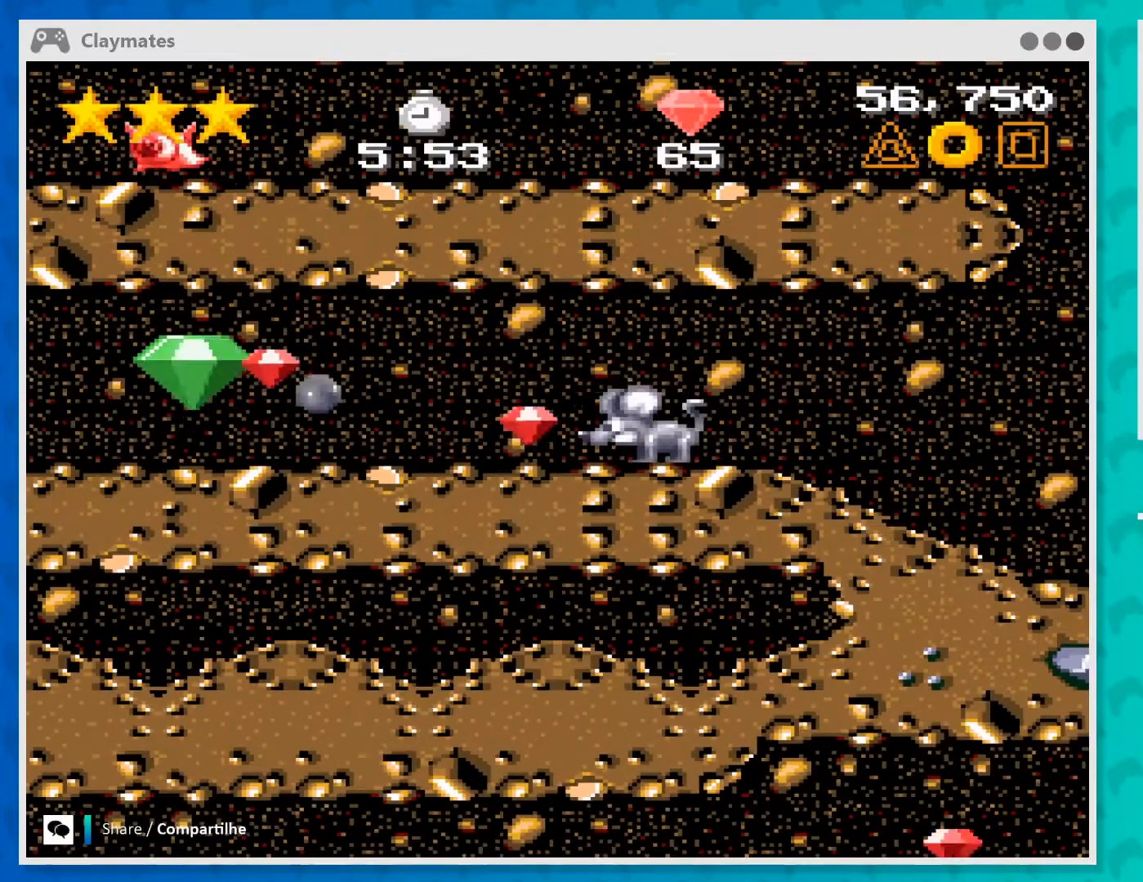
{"buttons": [], "left_stick": "left", "events": [[67, "left_stick", "left"]]}
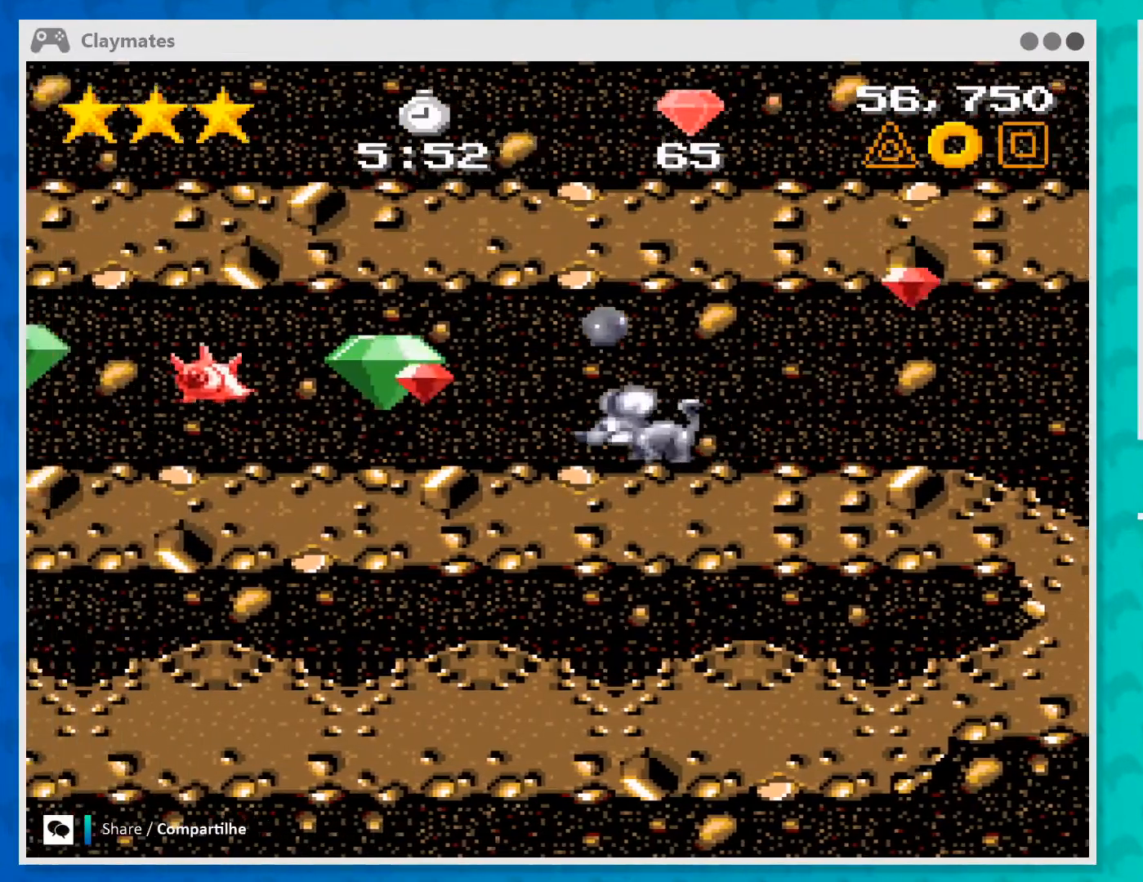
{"buttons": [], "left_stick": "left", "events": [[233, "A", "down"], [367, "A", "up"]]}
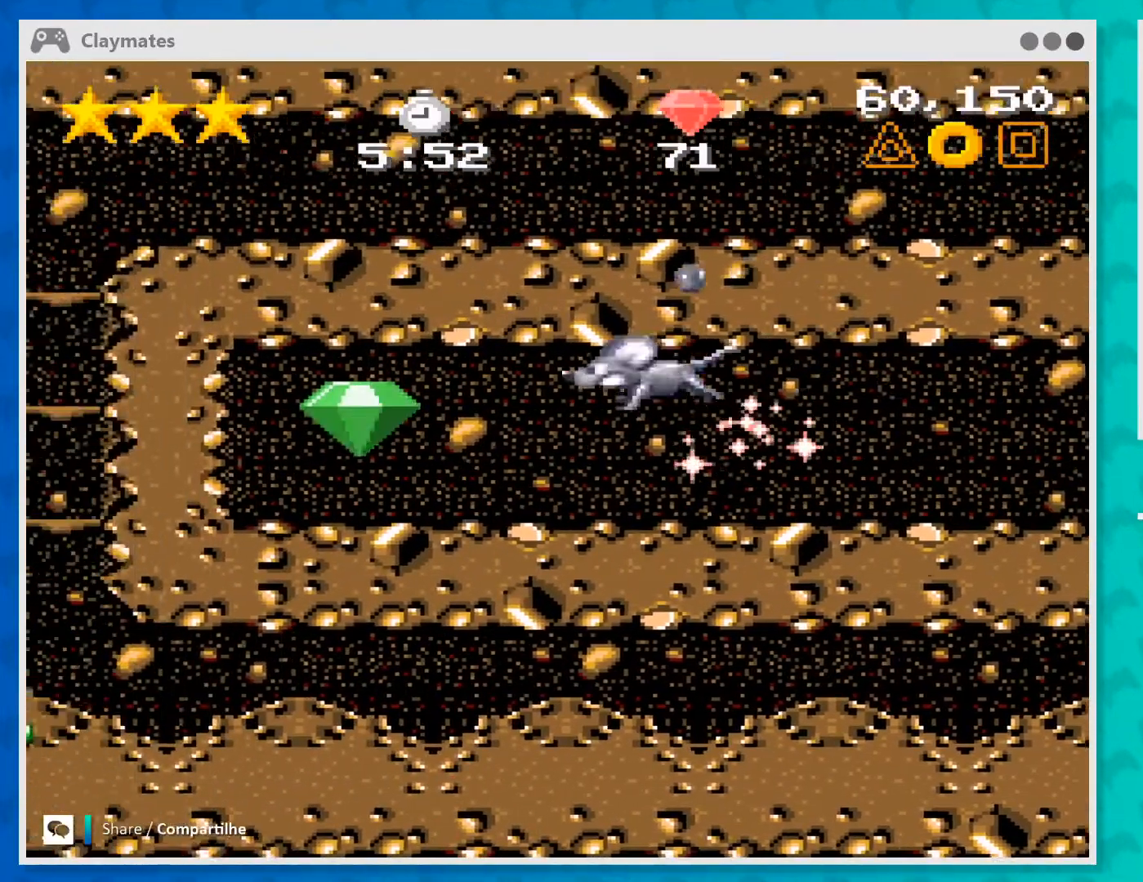
{"buttons": [], "left_stick": "right", "events": [[300, "A", "down"], [333, "left_stick", "center"], [400, "A", "up"], [467, "left_stick", "right"]]}
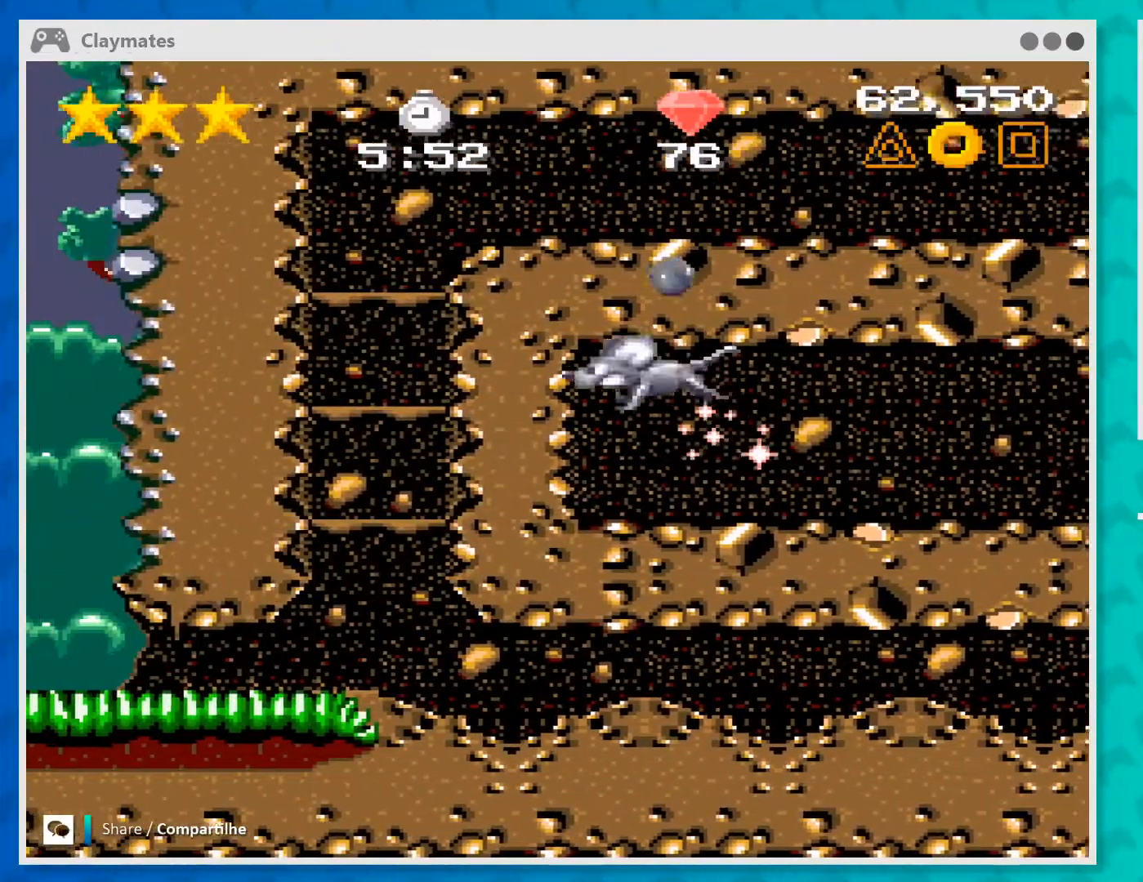
{"buttons": [], "left_stick": "right", "events": []}
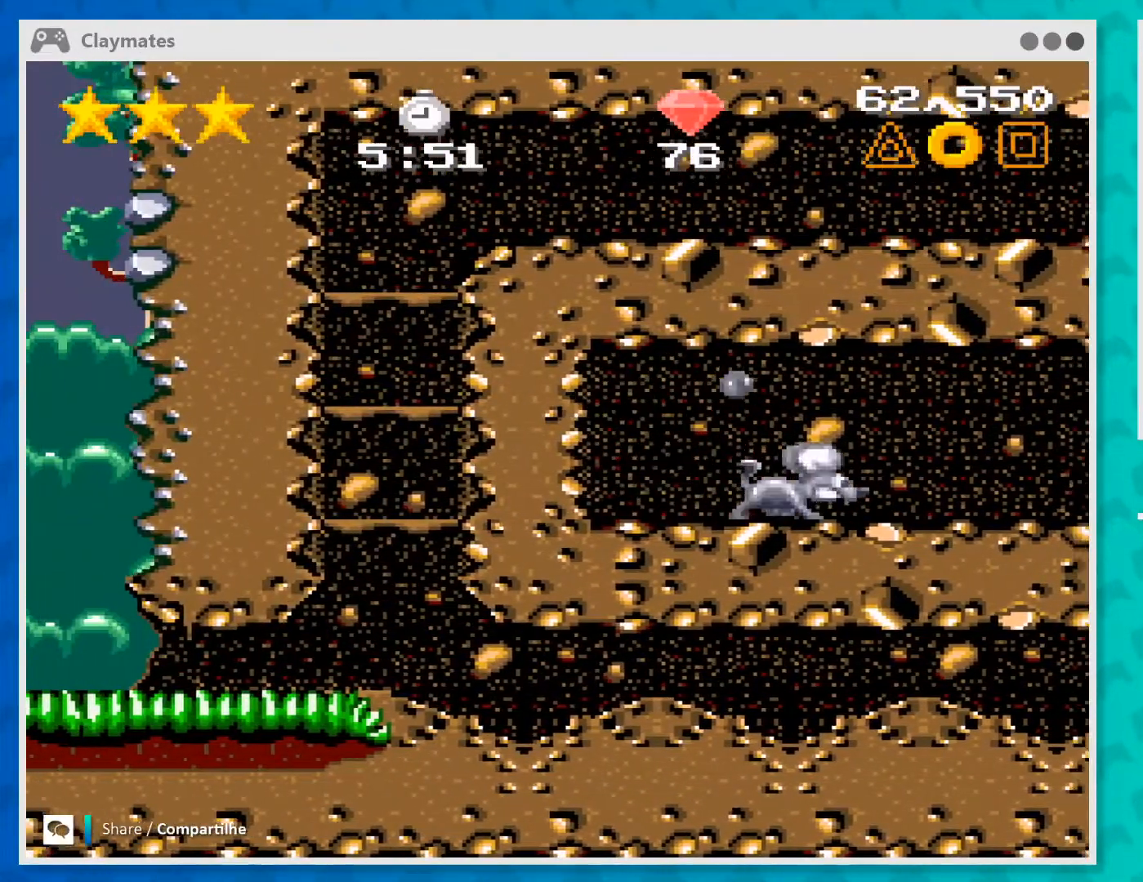
{"buttons": [], "left_stick": "right", "events": []}